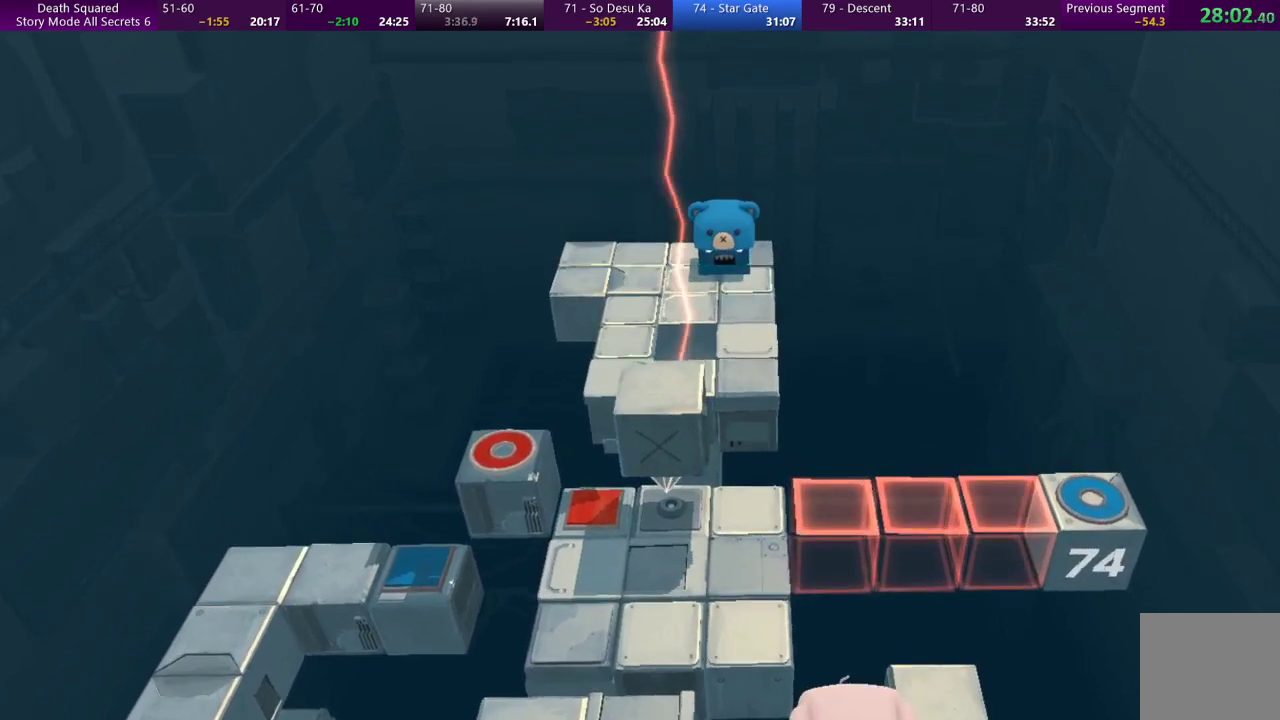
Gameplay with a controller (PlayStation layout); each line is a JSON object with the inputs held at the frame after it. "events" lists button and stick changes between this image and that frame as [ms after this image, input, new state], when the widget could be followed in between. Not read: L3 R3 right_stick.
{"buttons": [], "left_stick": "left", "events": [[200, "left_stick", "left"]]}
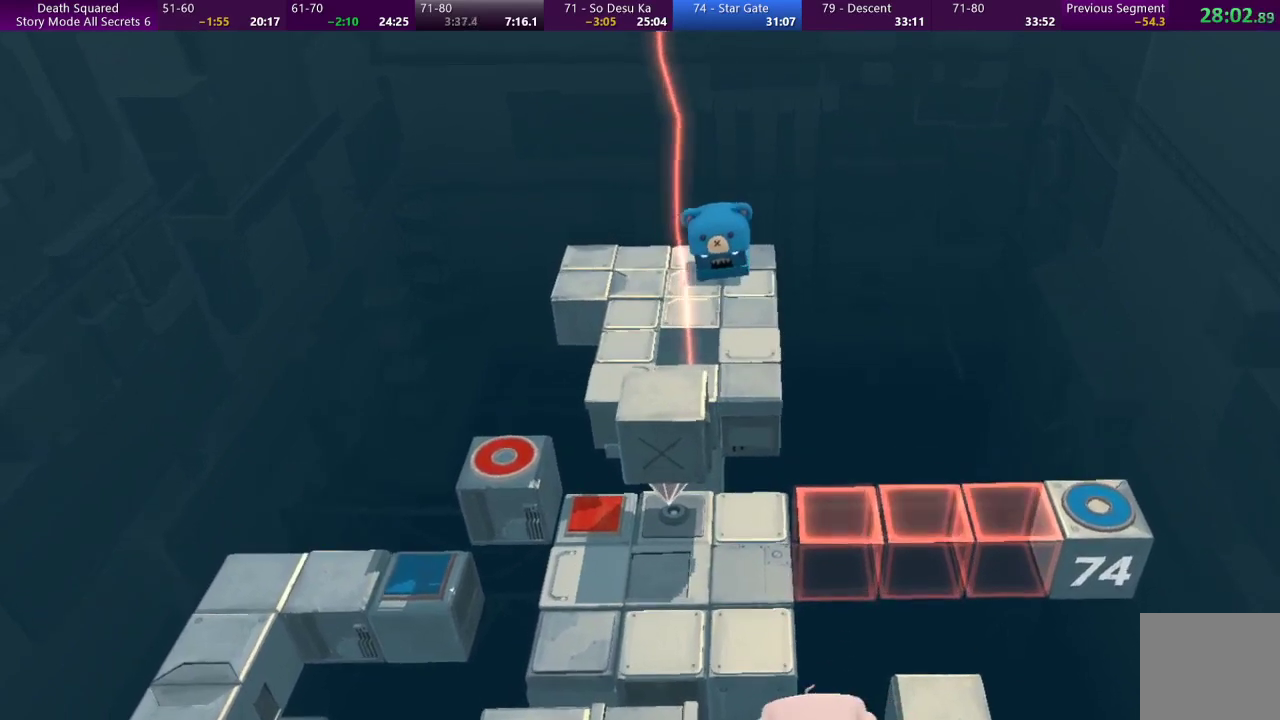
{"buttons": [], "left_stick": "center", "events": [[300, "left_stick", "center"]]}
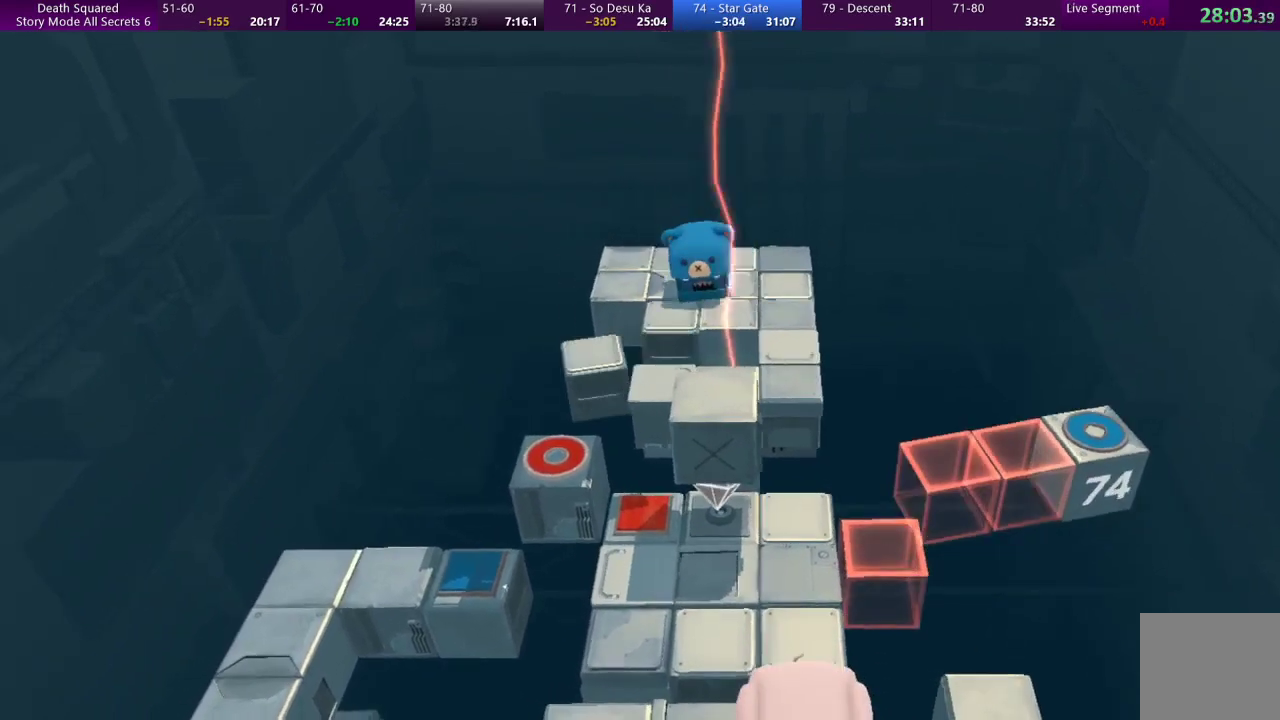
{"buttons": [], "left_stick": "down", "events": [[133, "left_stick", "up-right"], [233, "left_stick", "right"], [467, "left_stick", "down"]]}
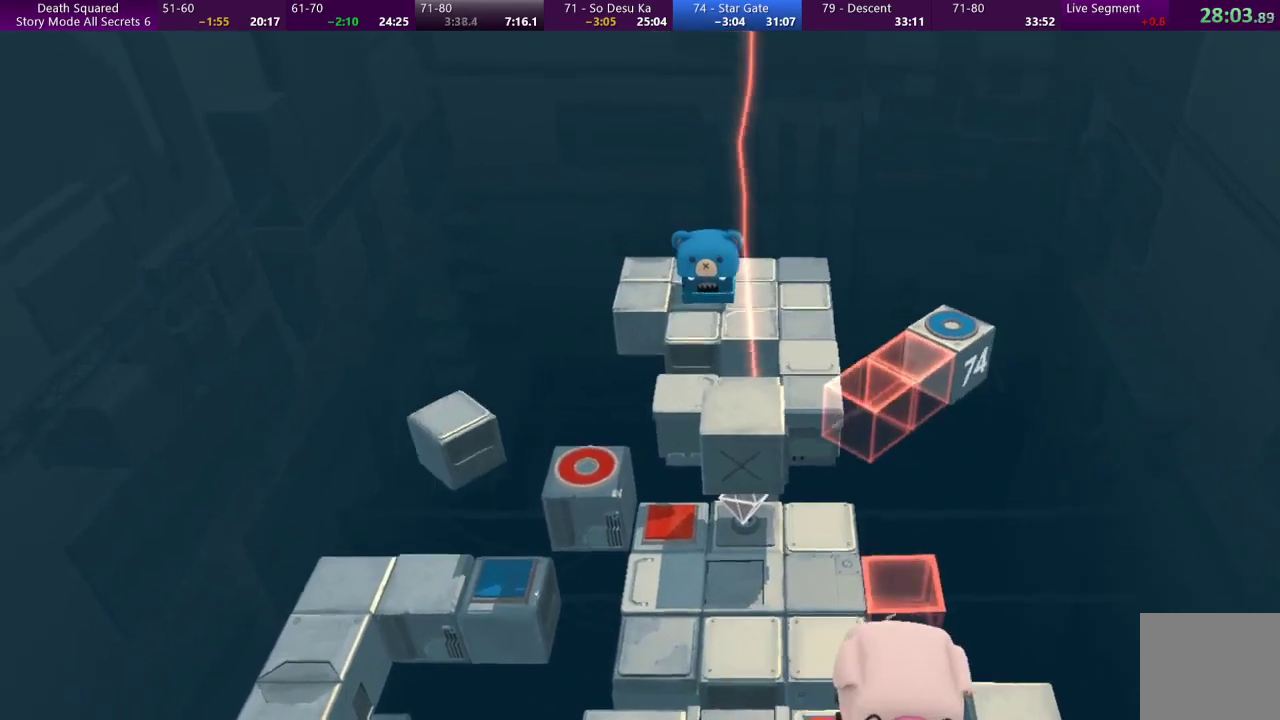
{"buttons": [], "left_stick": "center", "events": [[67, "left_stick", "right"], [300, "left_stick", "center"]]}
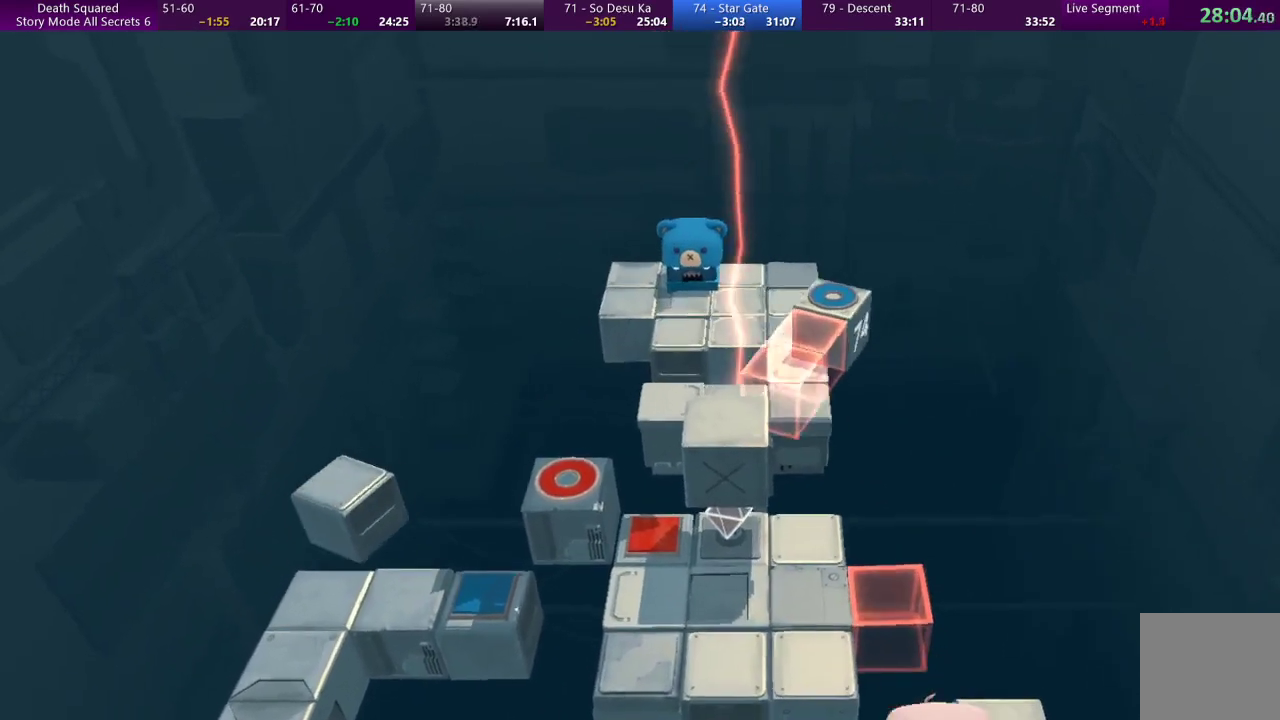
{"buttons": [], "left_stick": "center", "events": []}
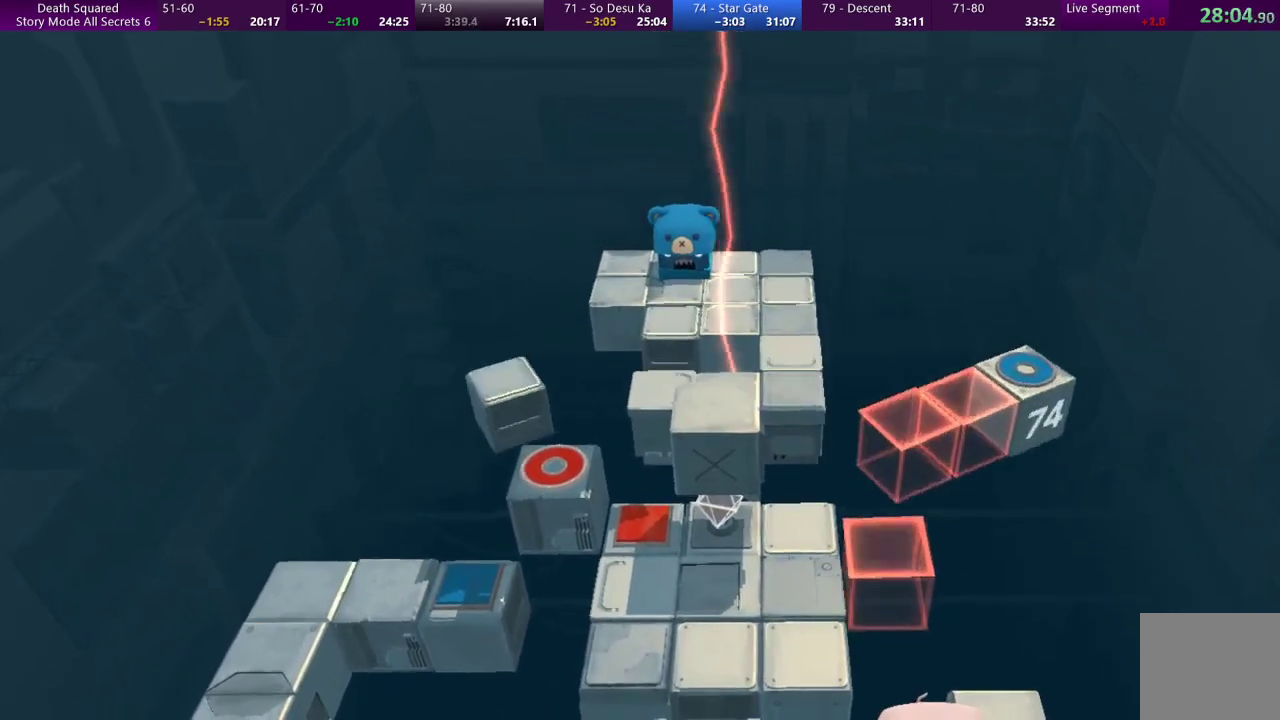
{"buttons": [], "left_stick": "center", "events": [[300, "left_stick", "down-left"], [400, "left_stick", "center"]]}
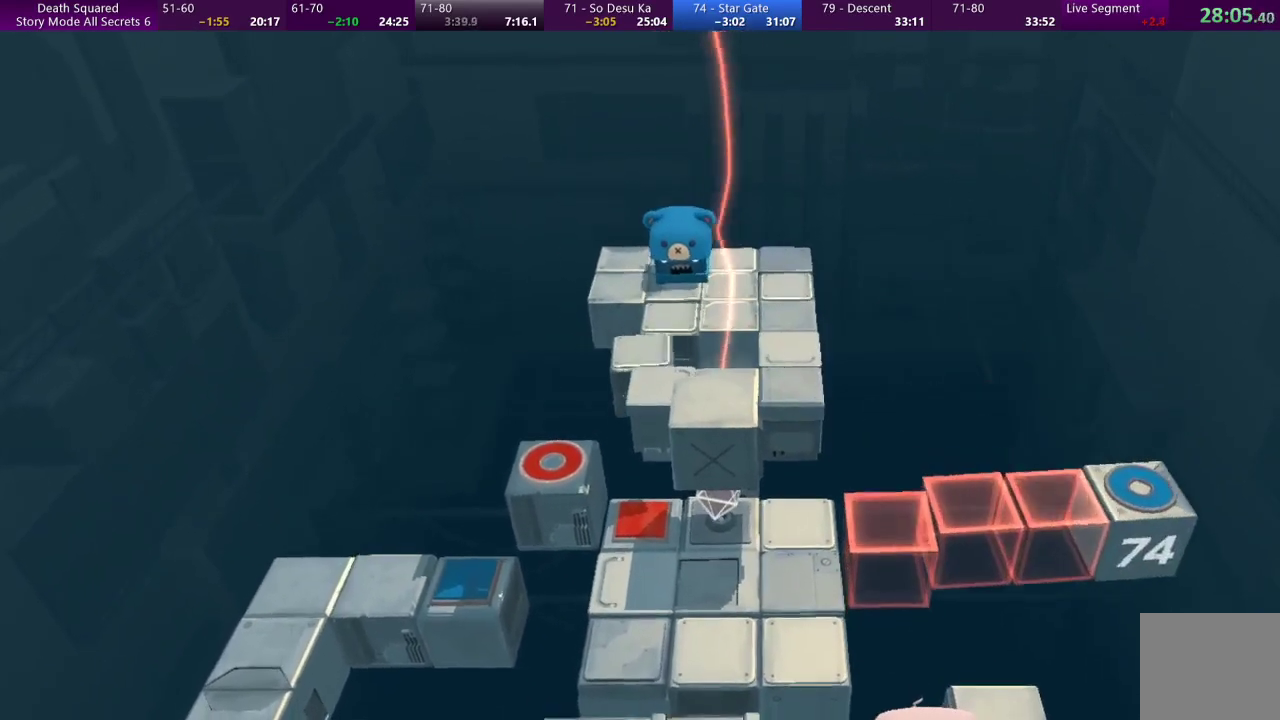
{"buttons": [], "left_stick": "center", "events": []}
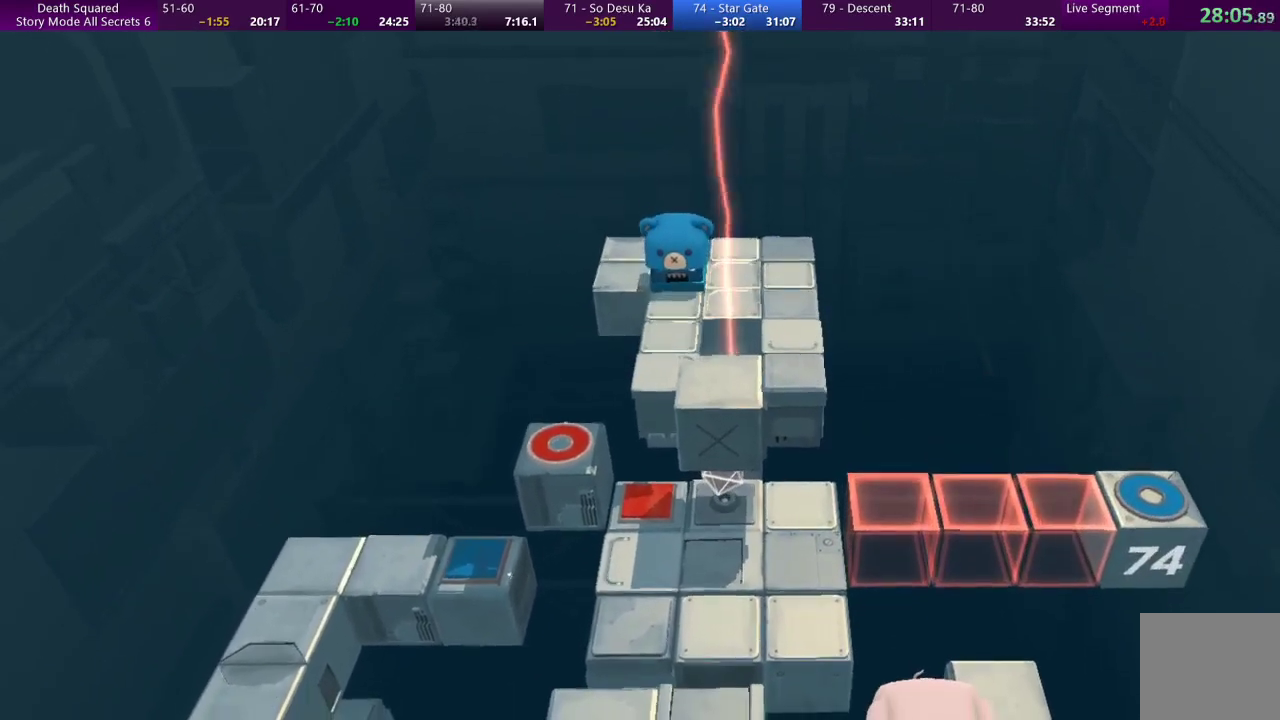
{"buttons": [], "left_stick": "center", "events": []}
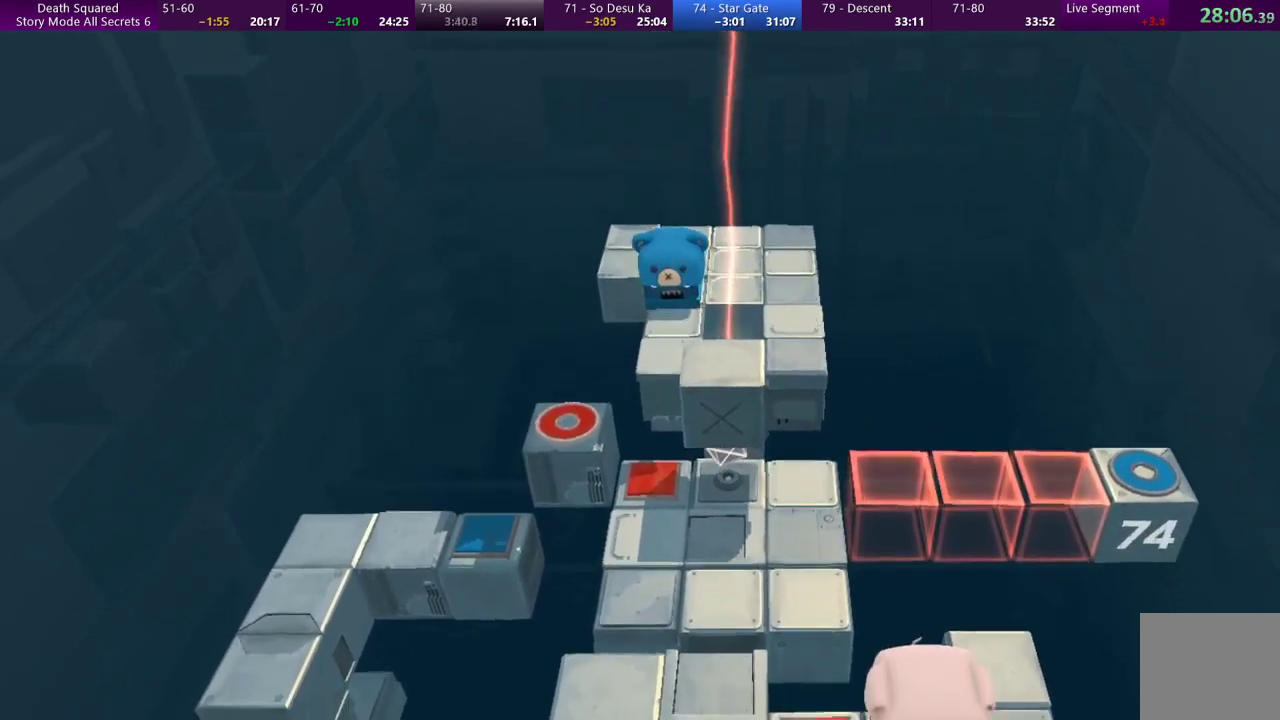
{"buttons": [], "left_stick": "left", "events": [[367, "left_stick", "left"]]}
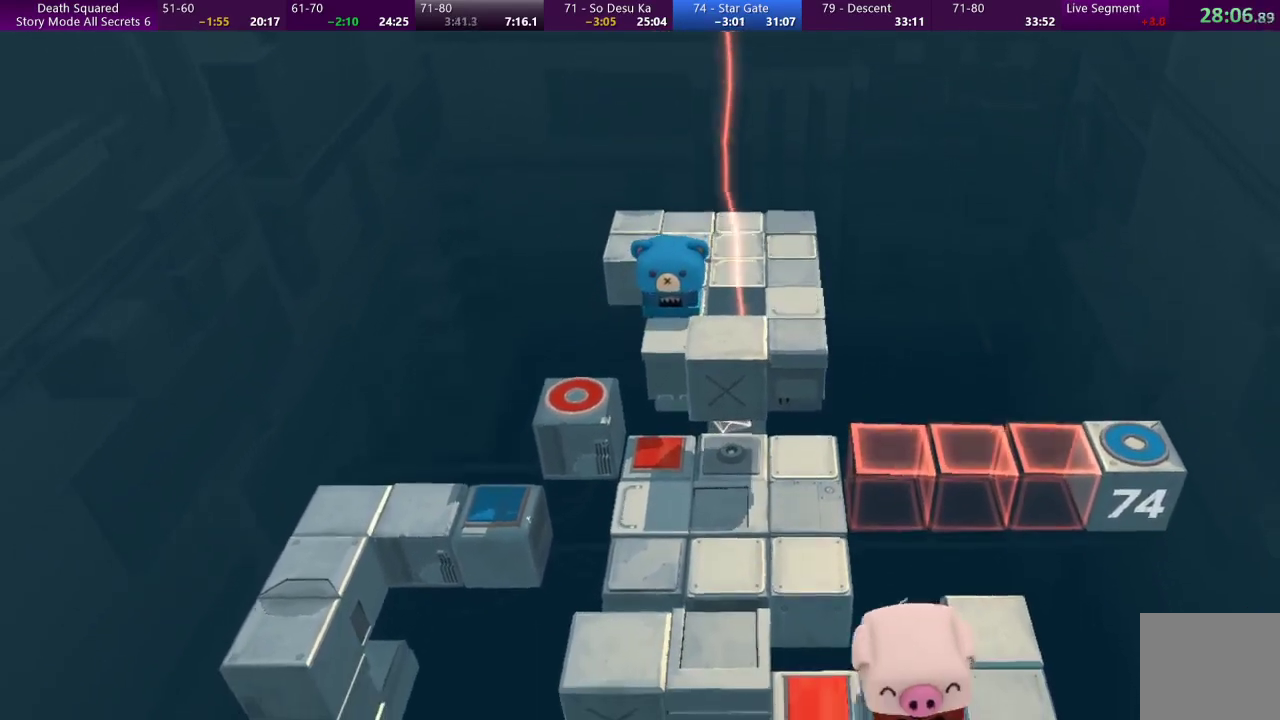
{"buttons": [], "left_stick": "center", "events": [[500, "left_stick", "center"]]}